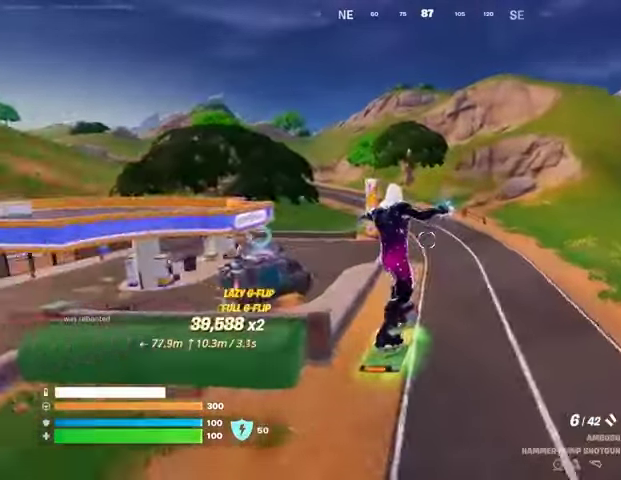
Gameplay with a controller (PlayStation layout); each line is a JSON object with the inputs held at the frame after it. "events" lists button and stick changes between this image and that frame as [ms after this image, input, new state], when the widget could be followed in between.
{"buttons": [], "left_stick": "up", "right_stick": "center", "events": []}
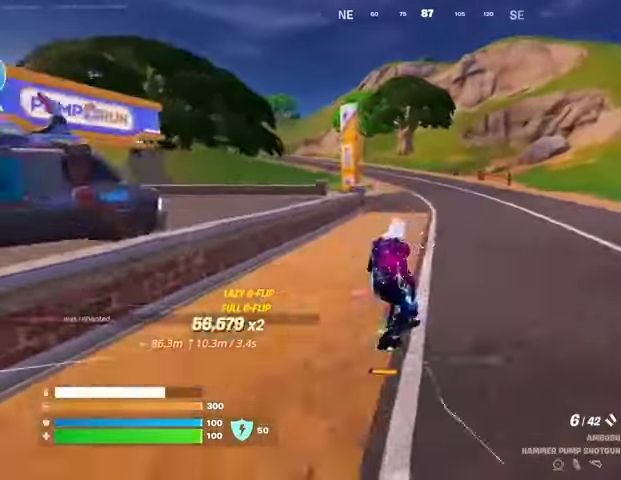
{"buttons": [], "left_stick": "up-right", "right_stick": "center", "events": [[167, "right_stick", "left"], [267, "right_stick", "center"], [400, "left_stick", "up-right"]]}
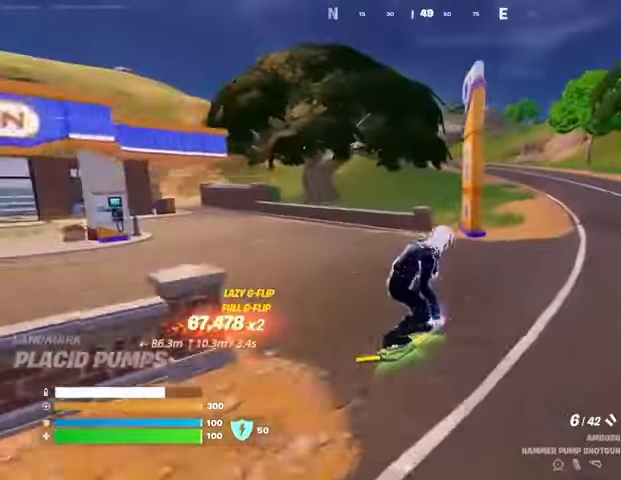
{"buttons": ["DPAD_RIGHT"], "left_stick": "up", "right_stick": "center", "events": [[33, "left_stick", "up"], [400, "DPAD_RIGHT", "down"]]}
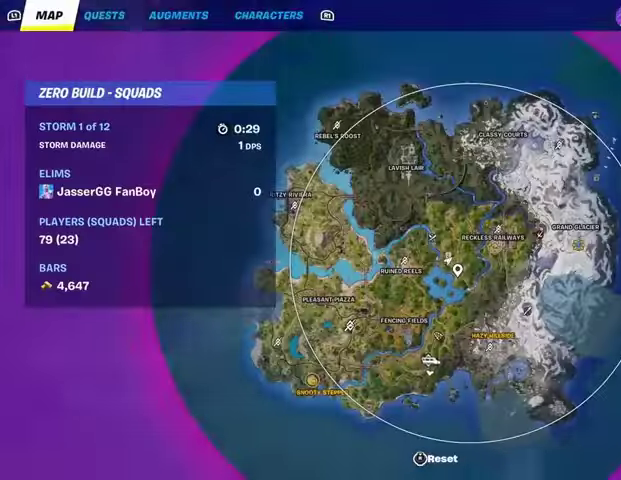
{"buttons": [], "left_stick": "up", "right_stick": "center", "events": [[33, "DPAD_RIGHT", "up"]]}
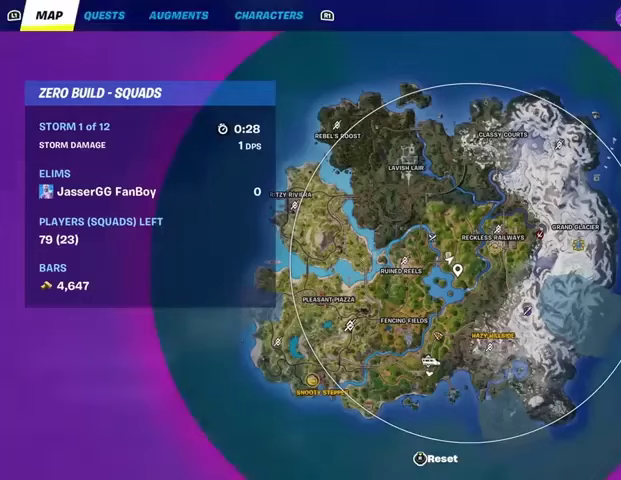
{"buttons": [], "left_stick": "up", "right_stick": "center", "events": [[233, "right_stick", "right"], [367, "right_stick", "center"]]}
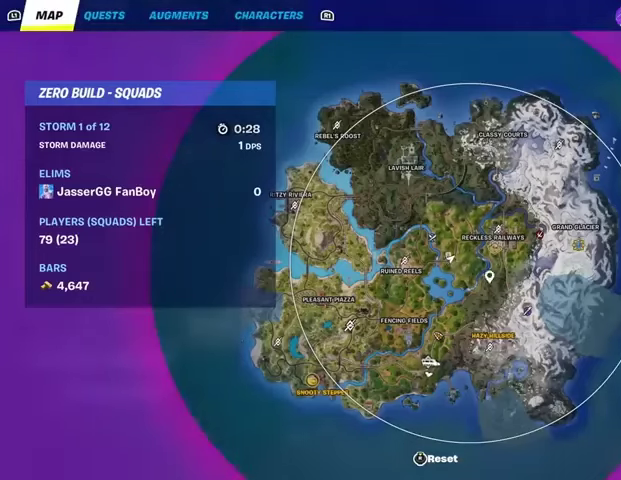
{"buttons": [], "left_stick": "up", "right_stick": "up-left", "events": [[300, "right_stick", "up-left"]]}
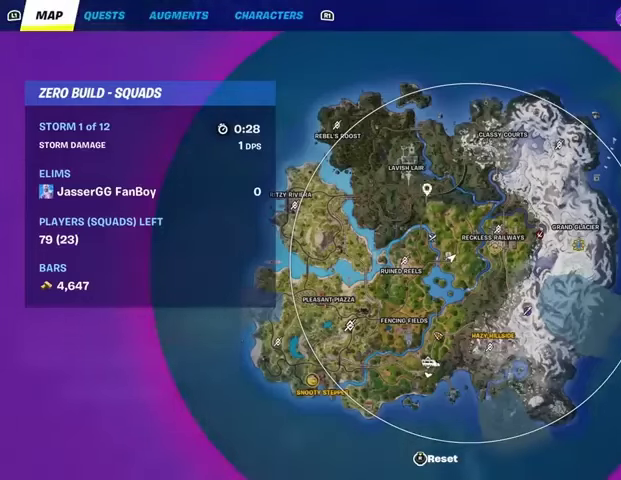
{"buttons": ["CIRCLE"], "left_stick": "up-left", "right_stick": "center", "events": [[67, "right_stick", "center"], [367, "CROSS", "down"], [433, "CROSS", "up"], [500, "CIRCLE", "down"], [500, "left_stick", "up-left"]]}
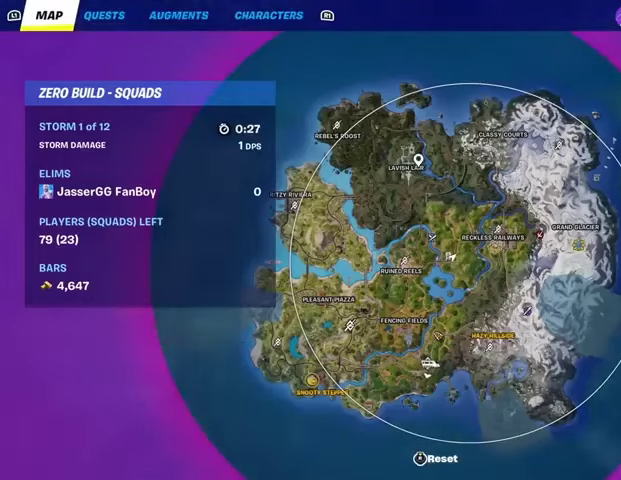
{"buttons": [], "left_stick": "up-left", "right_stick": "center", "events": [[100, "CIRCLE", "up"], [167, "right_stick", "left"], [267, "right_stick", "center"]]}
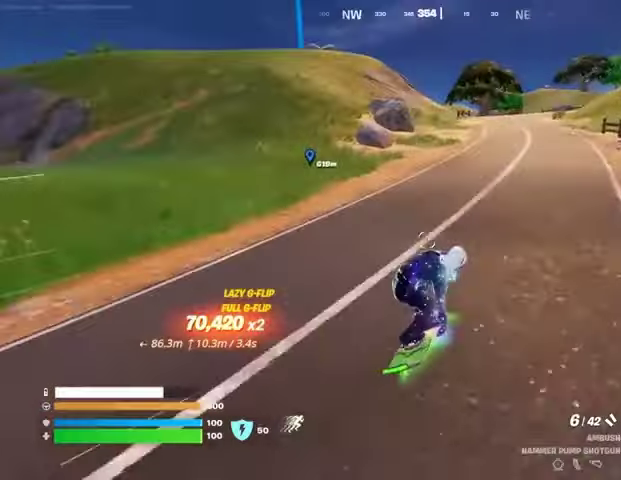
{"buttons": [], "left_stick": "up-left", "right_stick": "center", "events": []}
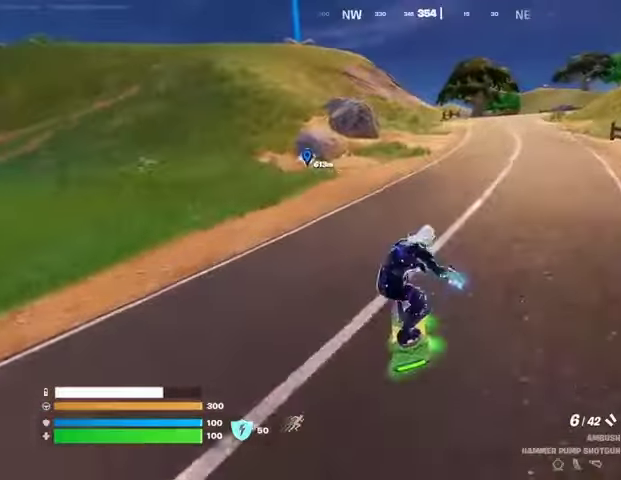
{"buttons": [], "left_stick": "up", "right_stick": "center", "events": [[67, "right_stick", "left"], [200, "right_stick", "center"], [267, "left_stick", "up"]]}
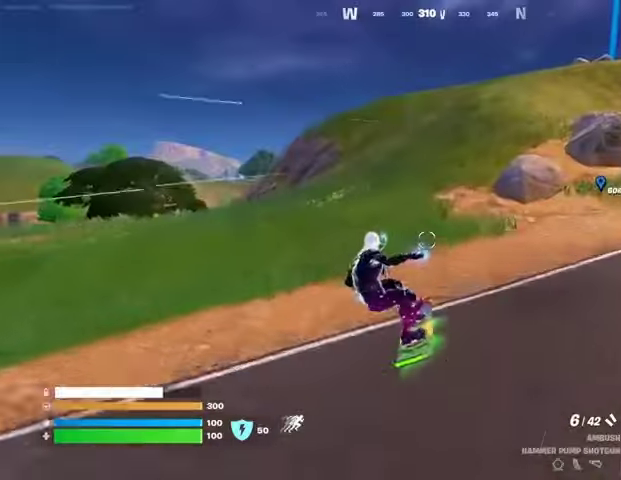
{"buttons": [], "left_stick": "up", "right_stick": "center", "events": [[100, "DPAD_RIGHT", "down"], [233, "DPAD_RIGHT", "up"]]}
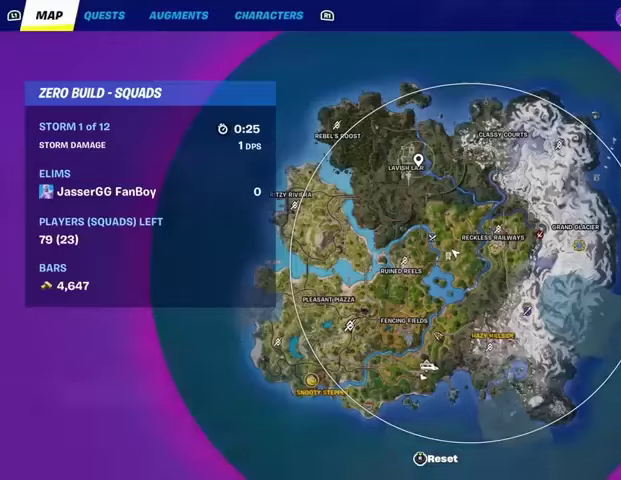
{"buttons": [], "left_stick": "up", "right_stick": "center", "events": [[367, "CIRCLE", "down"], [467, "CIRCLE", "up"]]}
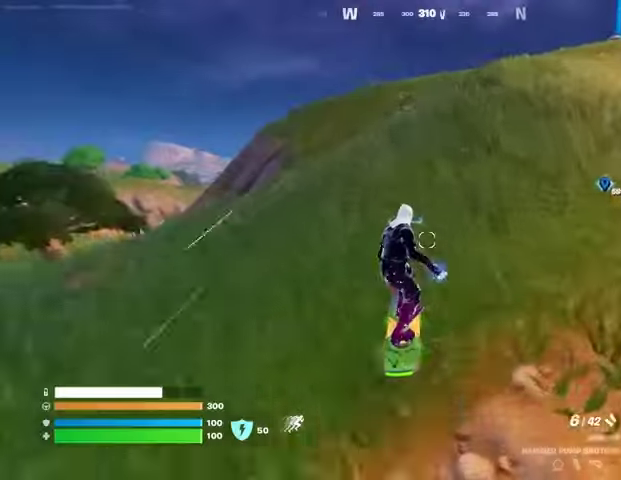
{"buttons": [], "left_stick": "up", "right_stick": "center", "events": []}
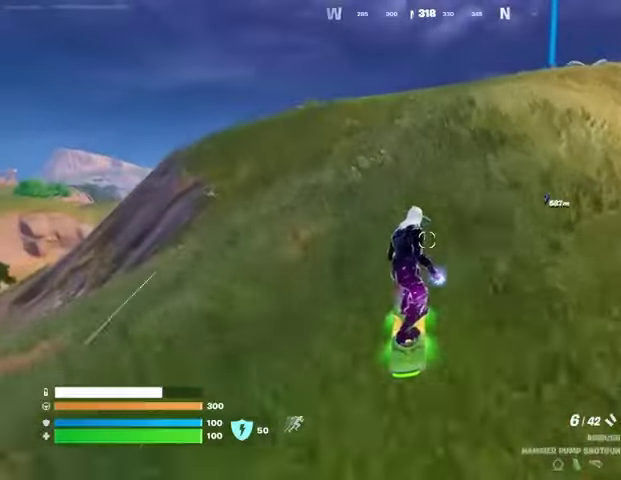
{"buttons": [], "left_stick": "down-right", "right_stick": "center", "events": [[67, "CROSS", "down"], [167, "CROSS", "up"], [400, "right_stick", "up-right"], [467, "right_stick", "center"], [500, "left_stick", "down-right"]]}
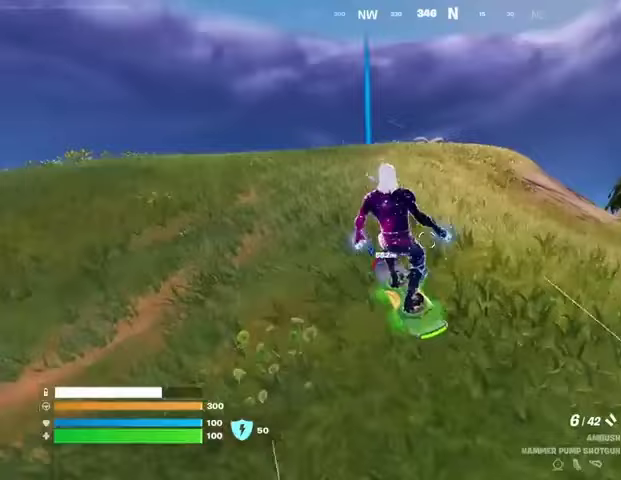
{"buttons": ["L3"], "left_stick": "up-right", "right_stick": "center", "events": [[200, "L3", "down"], [300, "left_stick", "right"], [433, "left_stick", "up-right"]]}
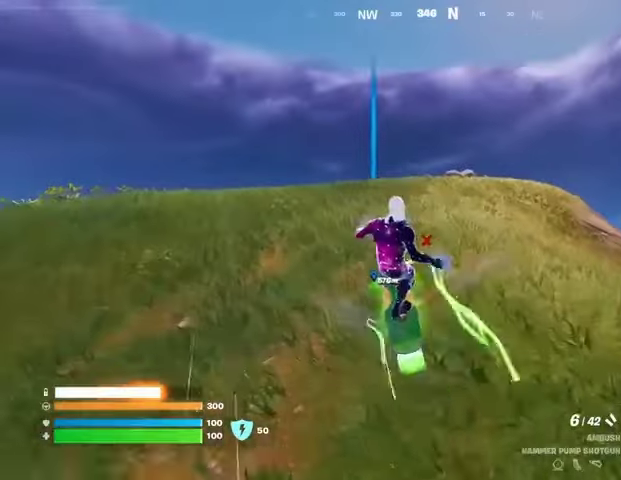
{"buttons": ["L3"], "left_stick": "center", "right_stick": "center", "events": [[167, "left_stick", "center"]]}
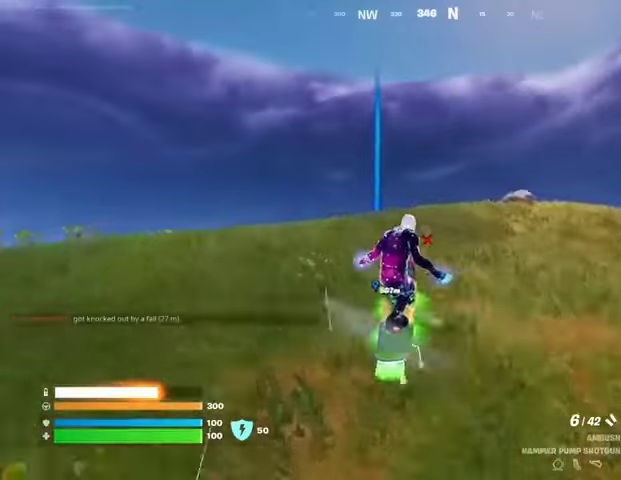
{"buttons": [], "left_stick": "up", "right_stick": "center", "events": [[200, "L3", "up"], [267, "right_stick", "down"], [333, "left_stick", "up"], [367, "right_stick", "center"]]}
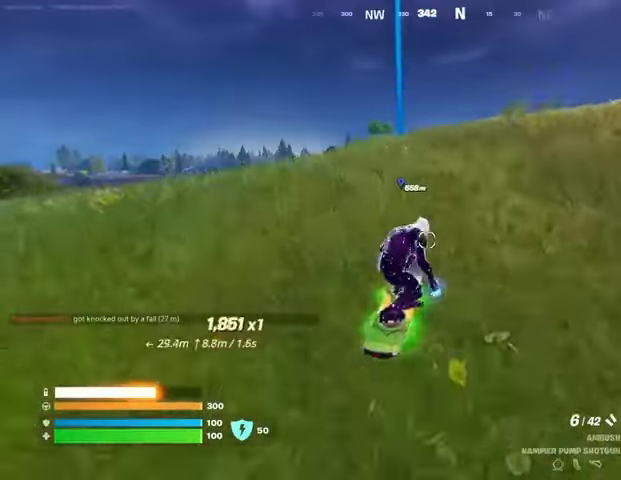
{"buttons": [], "left_stick": "up", "right_stick": "center", "events": []}
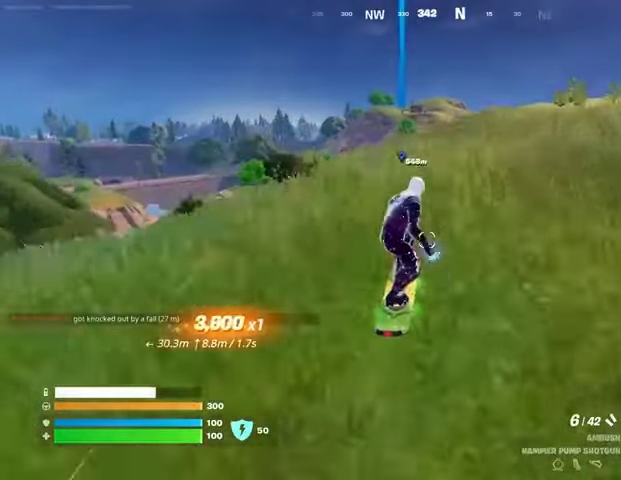
{"buttons": [], "left_stick": "up", "right_stick": "center", "events": [[67, "CROSS", "down"], [133, "CROSS", "up"]]}
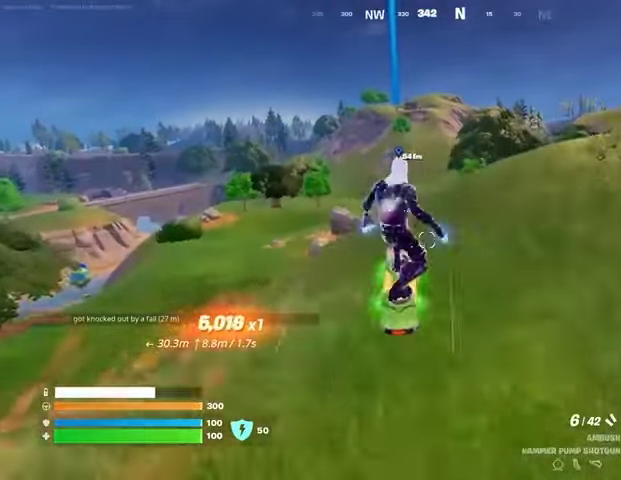
{"buttons": ["L3"], "left_stick": "center", "right_stick": "center", "events": [[67, "left_stick", "down"], [300, "left_stick", "center"], [333, "L3", "down"]]}
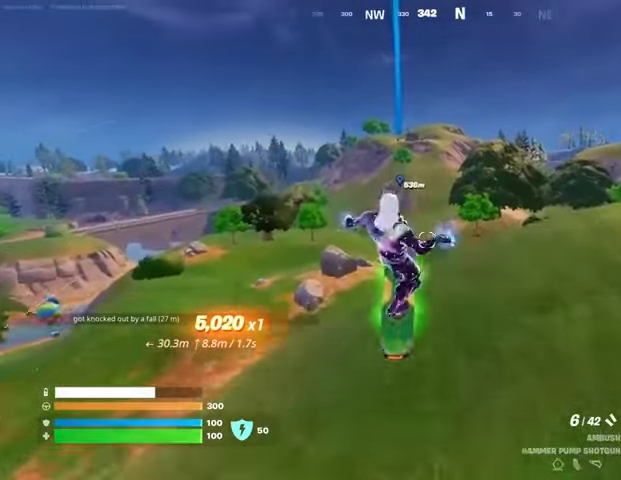
{"buttons": [], "left_stick": "up", "right_stick": "center", "events": [[233, "L3", "up"], [300, "left_stick", "up"]]}
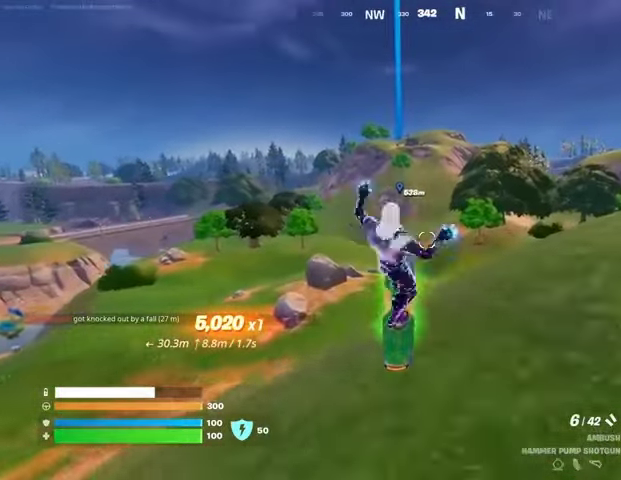
{"buttons": [], "left_stick": "down-right", "right_stick": "center", "events": [[233, "CROSS", "down"], [300, "CROSS", "up"], [333, "left_stick", "center"], [433, "left_stick", "down-right"]]}
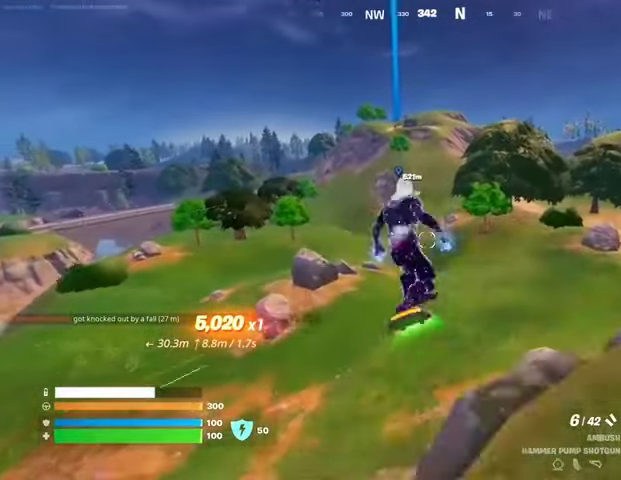
{"buttons": ["L3"], "left_stick": "down-right", "right_stick": "center", "events": [[233, "L3", "down"]]}
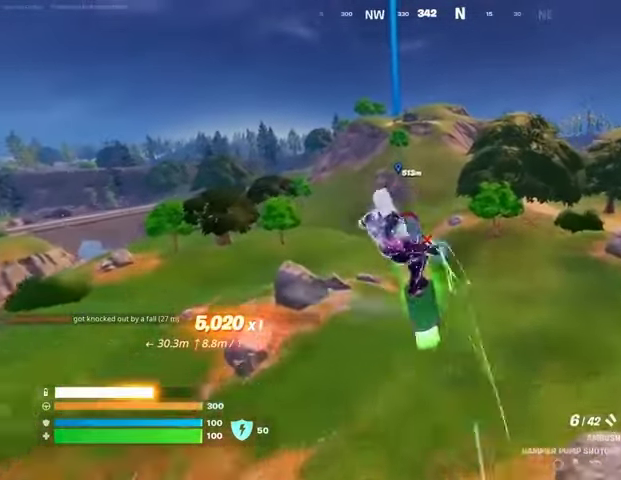
{"buttons": ["L3"], "left_stick": "center", "right_stick": "center", "events": [[67, "left_stick", "center"]]}
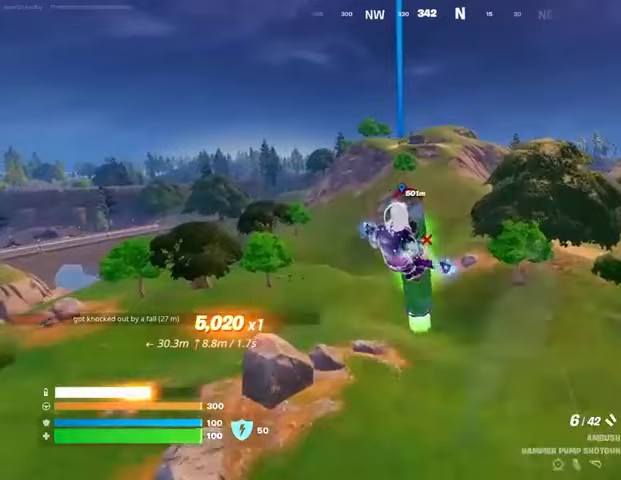
{"buttons": ["L3"], "left_stick": "center", "right_stick": "center", "events": []}
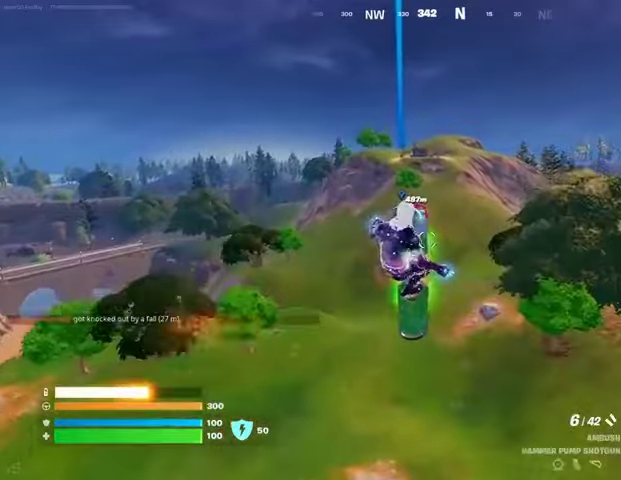
{"buttons": [], "left_stick": "center", "right_stick": "center", "events": [[233, "L3", "up"]]}
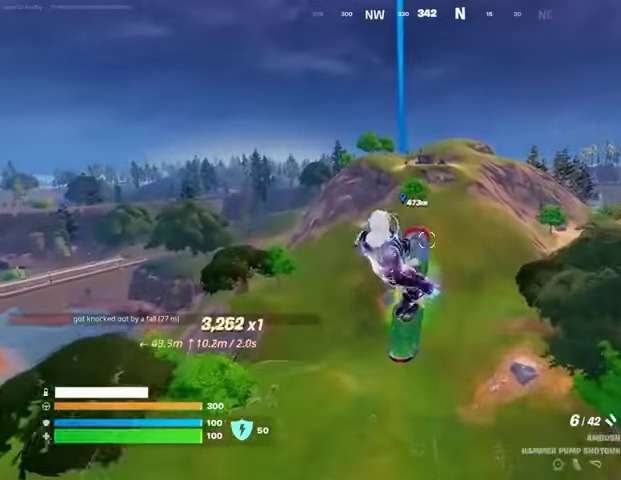
{"buttons": [], "left_stick": "center", "right_stick": "center", "events": []}
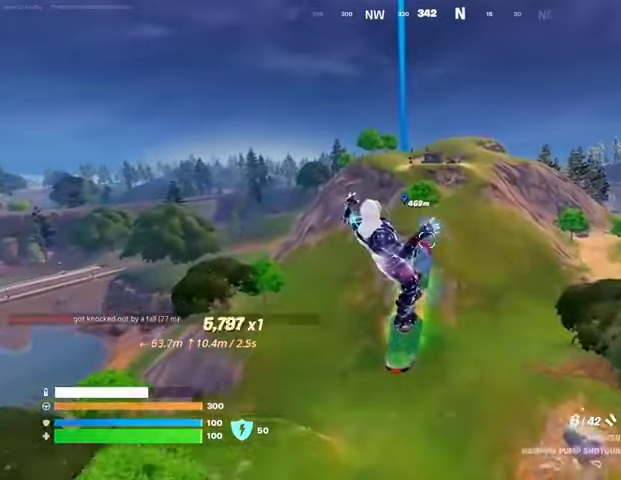
{"buttons": [], "left_stick": "center", "right_stick": "center", "events": []}
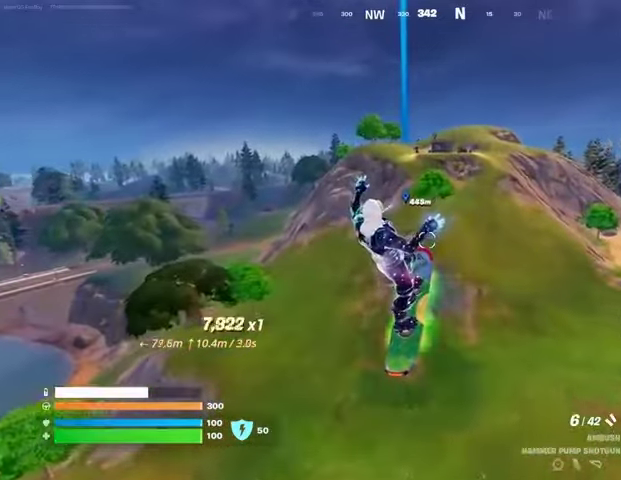
{"buttons": [], "left_stick": "center", "right_stick": "center", "events": []}
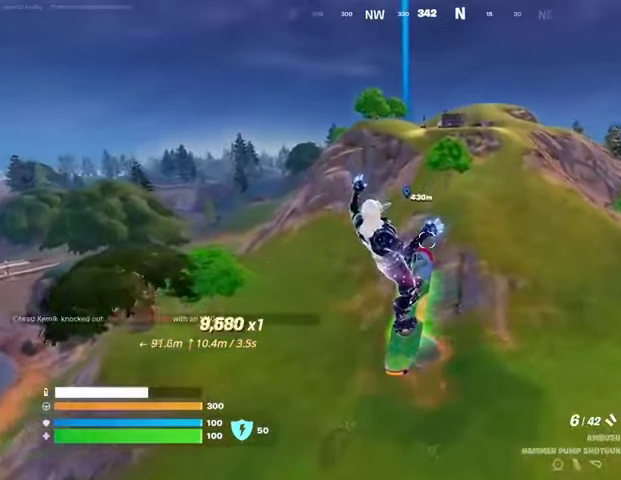
{"buttons": [], "left_stick": "center", "right_stick": "center", "events": []}